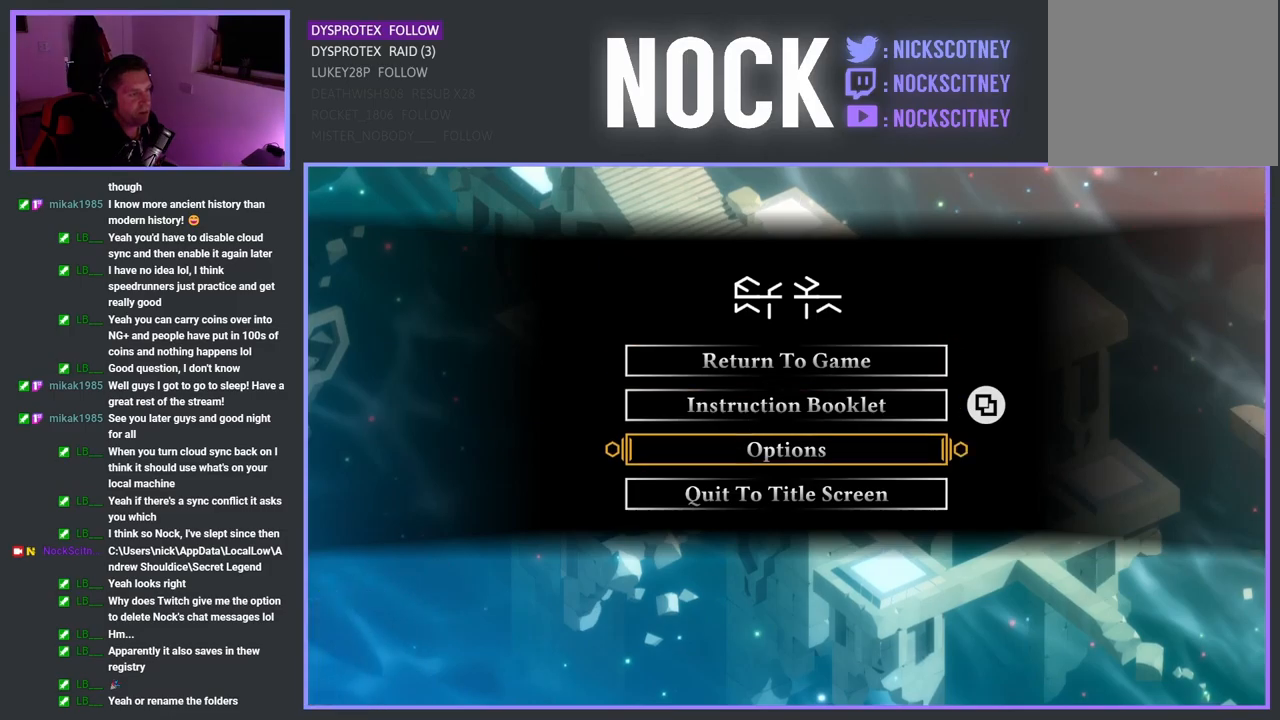
Gameplay with a controller (PlayStation layout); each line is a JSON object with the inputs held at the frame after it. "events" lists button and stick changes between this image and that frame as [ms after this image, input, new state], when the widget could be followed in between.
{"buttons": [], "left_stick": "center", "right_stick": "center", "events": [[34, "DPAD_DOWN", "up"], [167, "DPAD_DOWN", "down"], [267, "DPAD_DOWN", "up"]]}
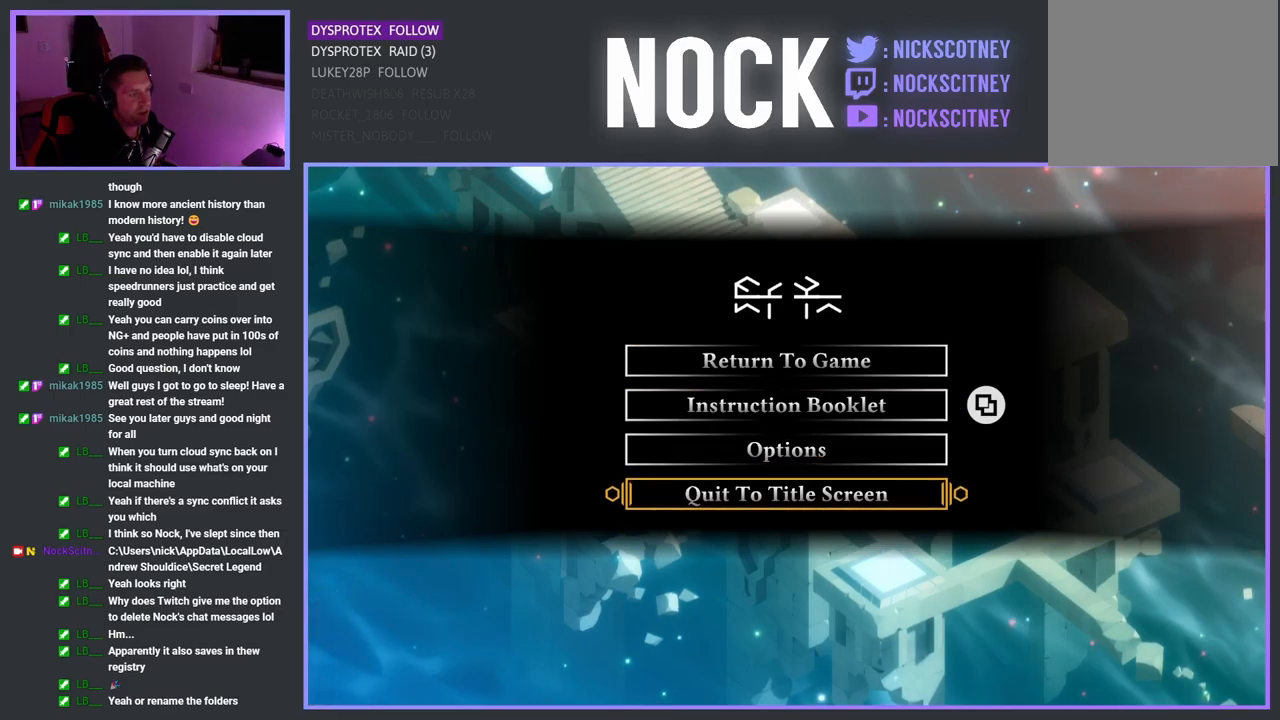
{"buttons": [], "left_stick": "center", "right_stick": "center", "events": []}
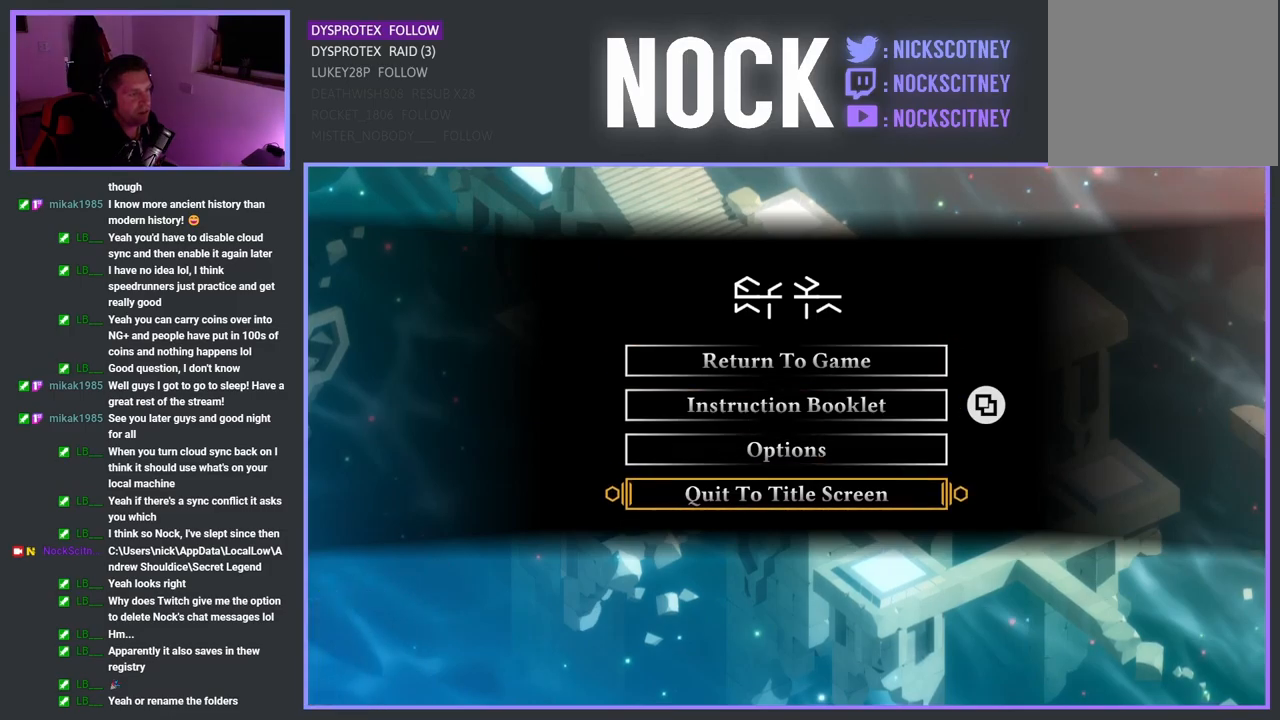
{"buttons": [], "left_stick": "center", "right_stick": "center", "events": []}
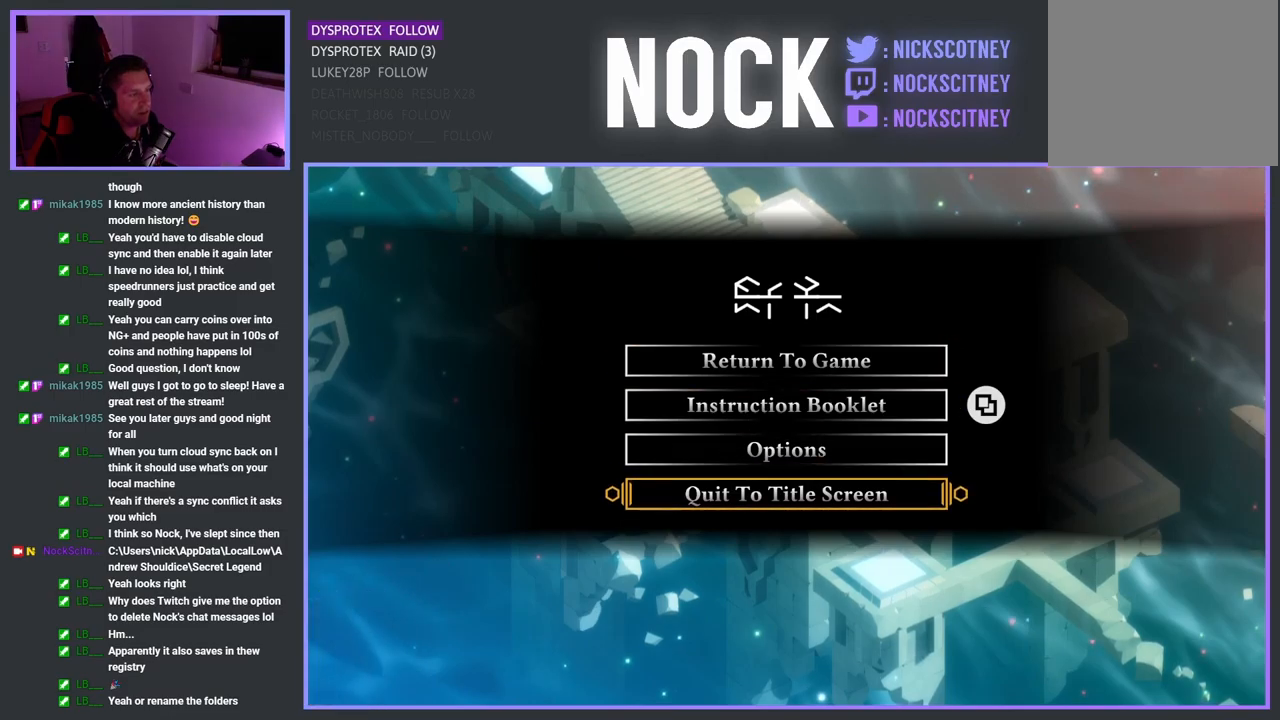
{"buttons": [], "left_stick": "center", "right_stick": "center", "events": []}
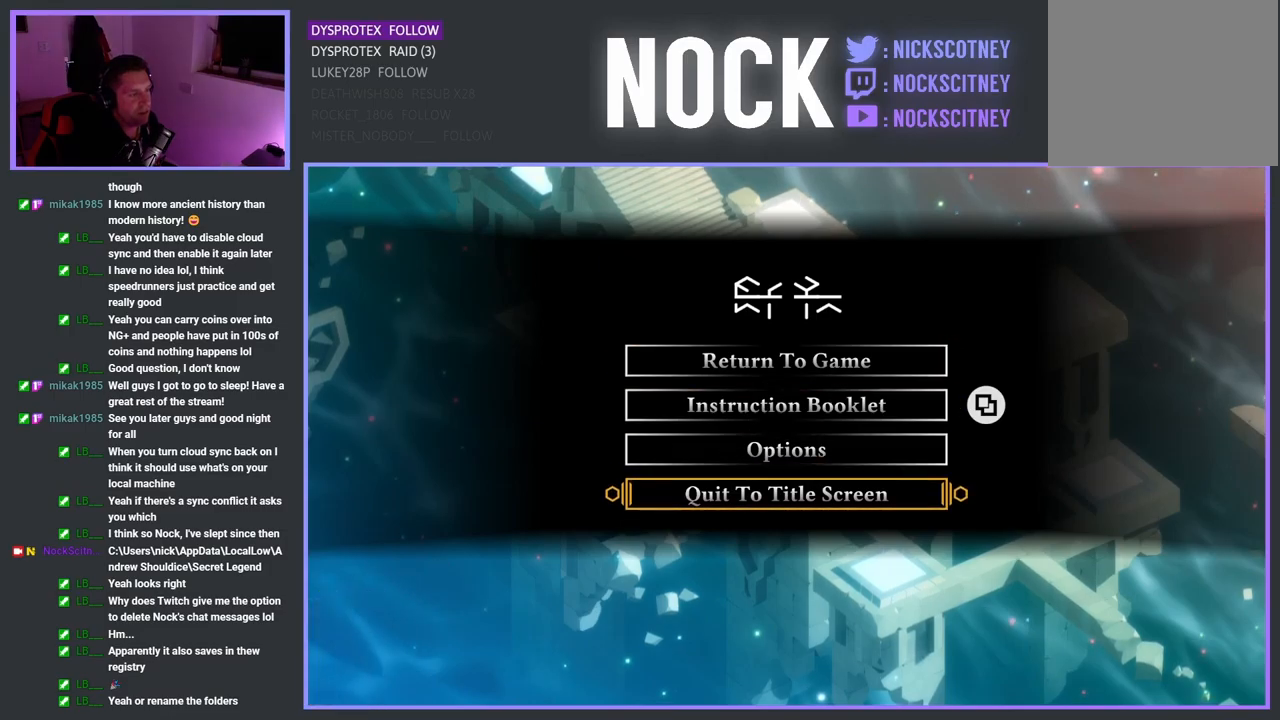
{"buttons": [], "left_stick": "center", "right_stick": "center", "events": []}
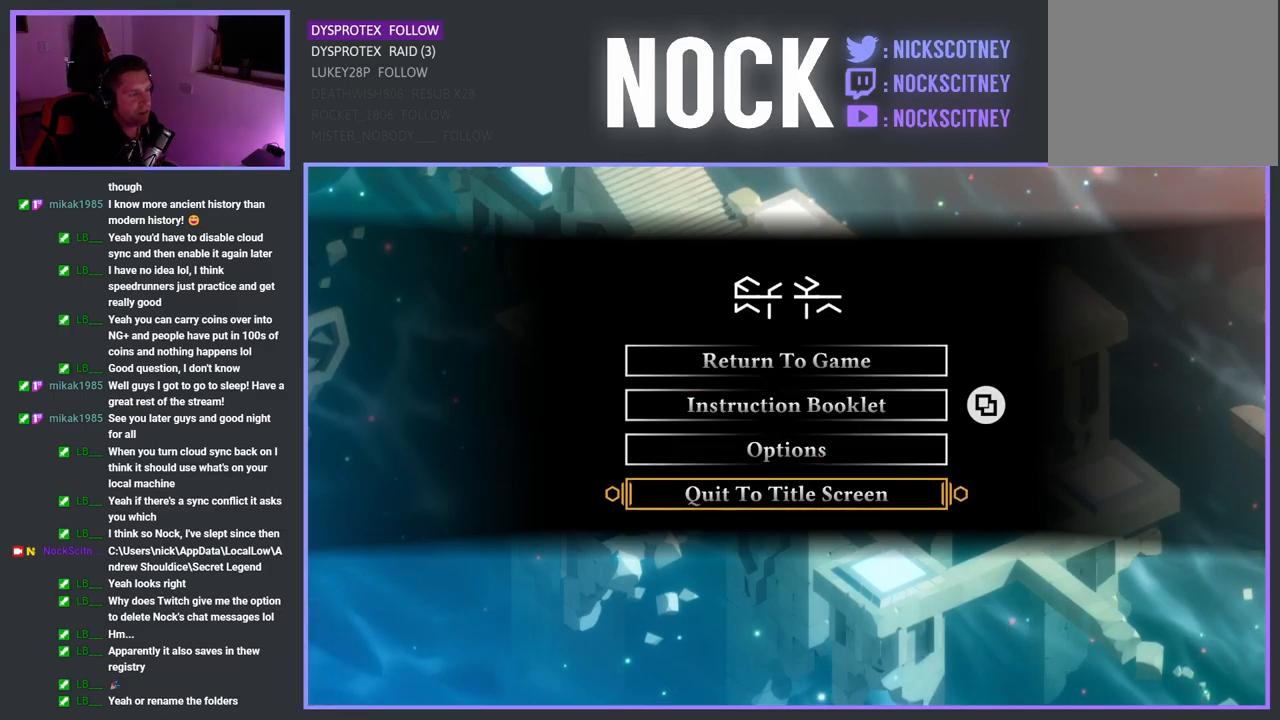
{"buttons": ["DPAD_UP"], "left_stick": "center", "right_stick": "center", "events": [[217, "DPAD_UP", "down"], [317, "DPAD_UP", "up"], [400, "DPAD_UP", "down"]]}
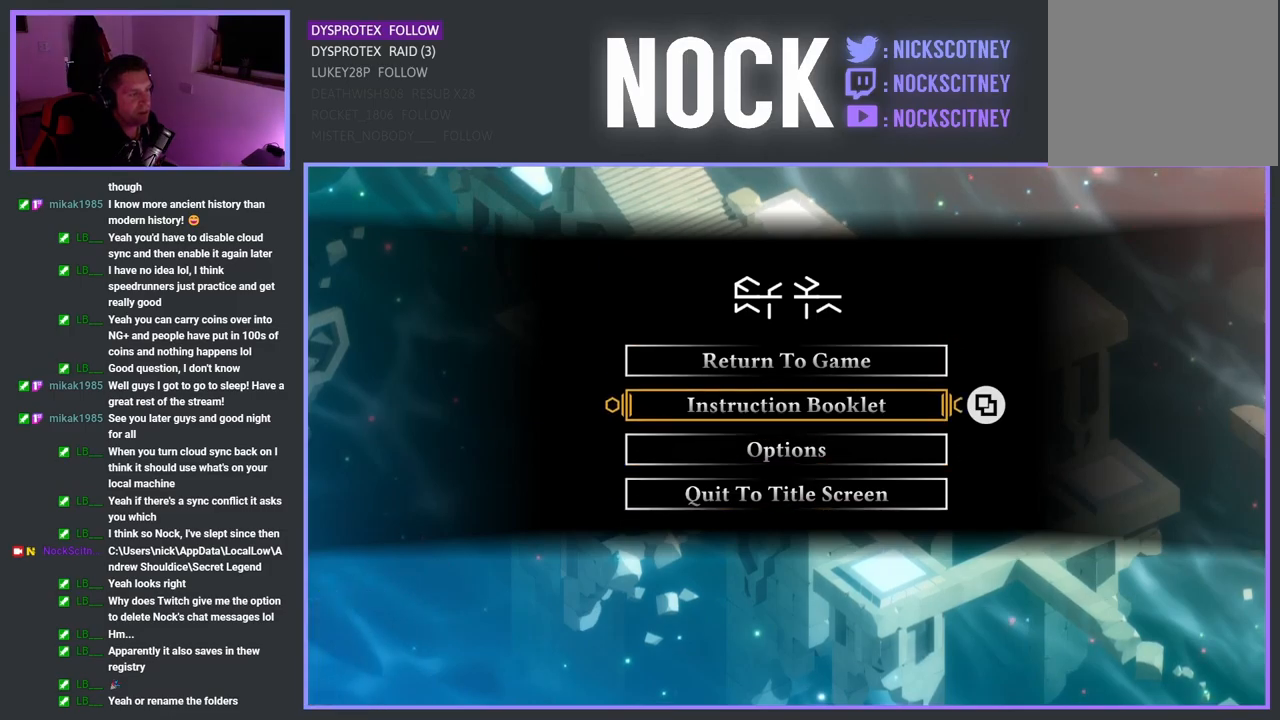
{"buttons": [], "left_stick": "center", "right_stick": "center", "events": [[17, "DPAD_UP", "up"], [100, "DPAD_UP", "down"], [217, "DPAD_UP", "up"], [300, "CROSS", "down"], [384, "CROSS", "up"]]}
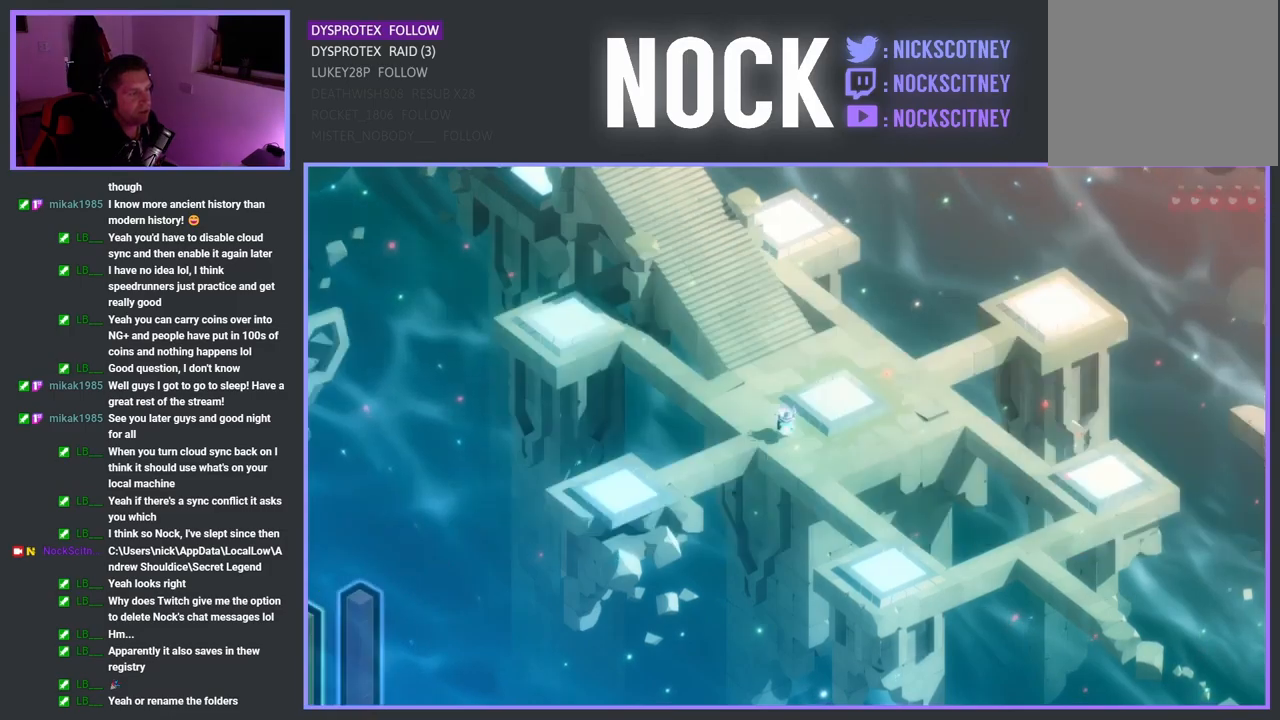
{"buttons": [], "left_stick": "up-right", "right_stick": "center", "events": [[100, "left_stick", "up-right"]]}
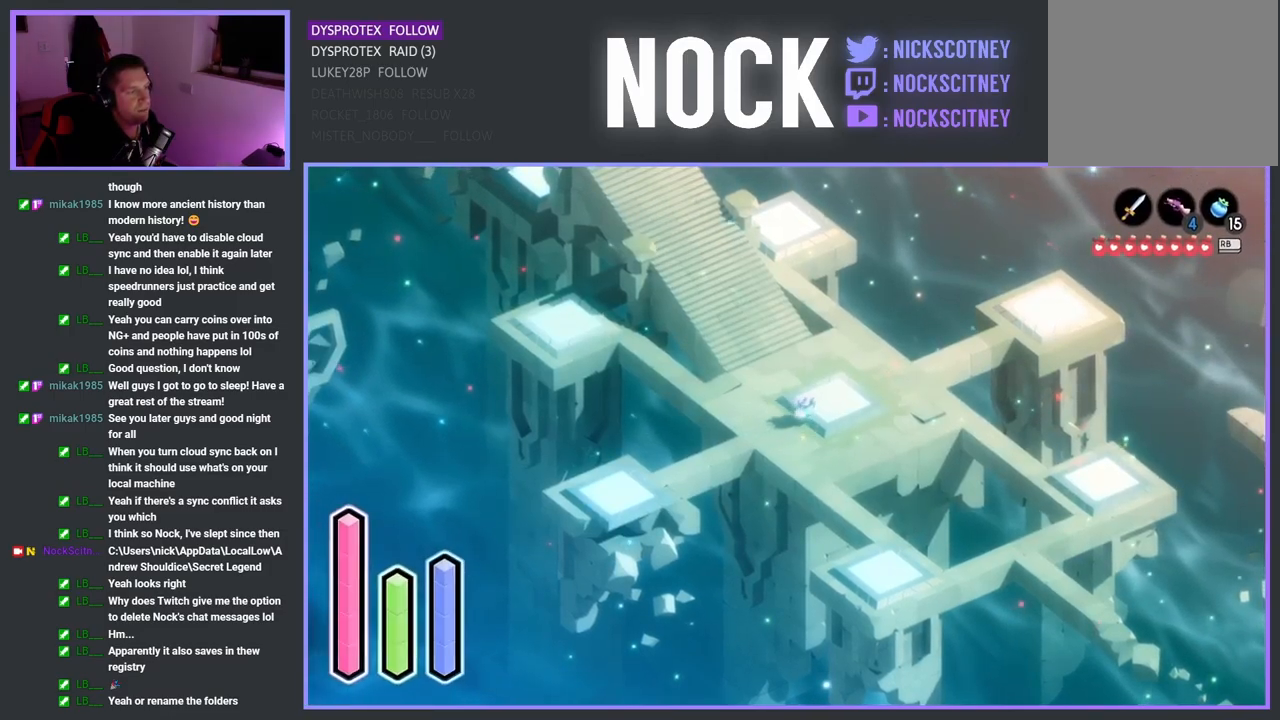
{"buttons": [], "left_stick": "center", "right_stick": "center", "events": [[234, "left_stick", "center"], [251, "CROSS", "down"], [384, "CROSS", "up"]]}
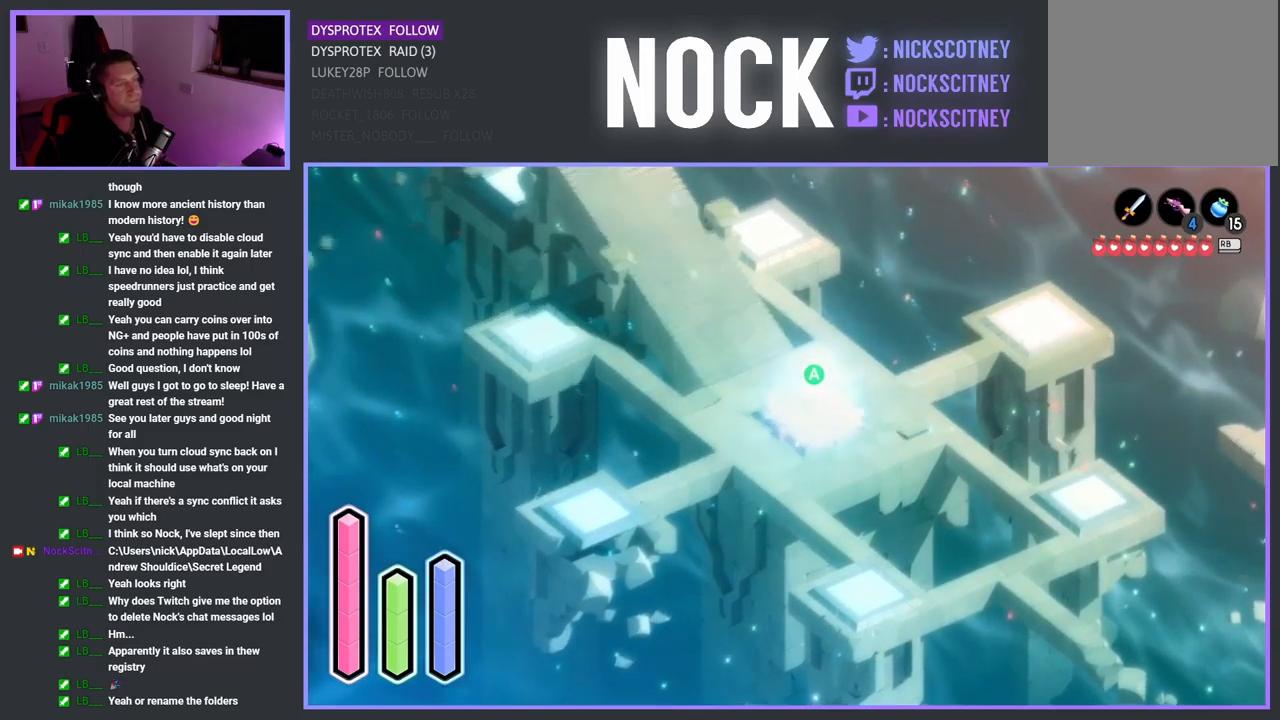
{"buttons": [], "left_stick": "center", "right_stick": "center", "events": []}
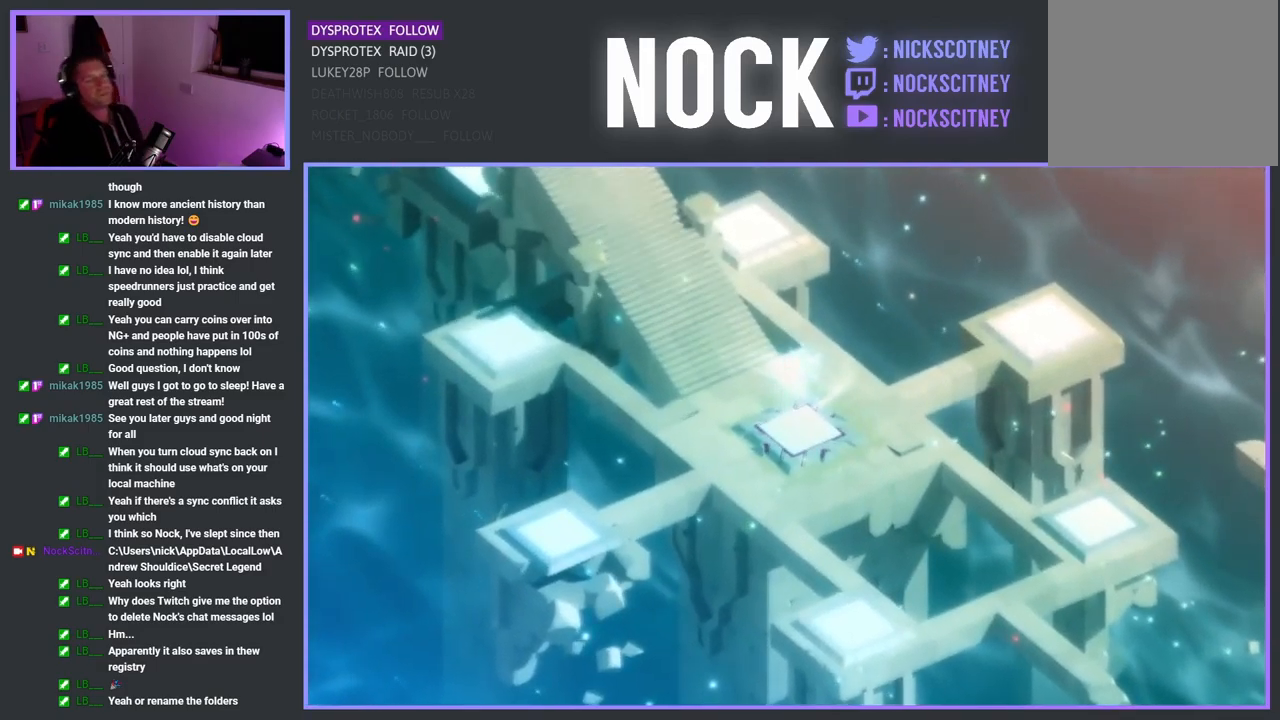
{"buttons": [], "left_stick": "center", "right_stick": "center", "events": []}
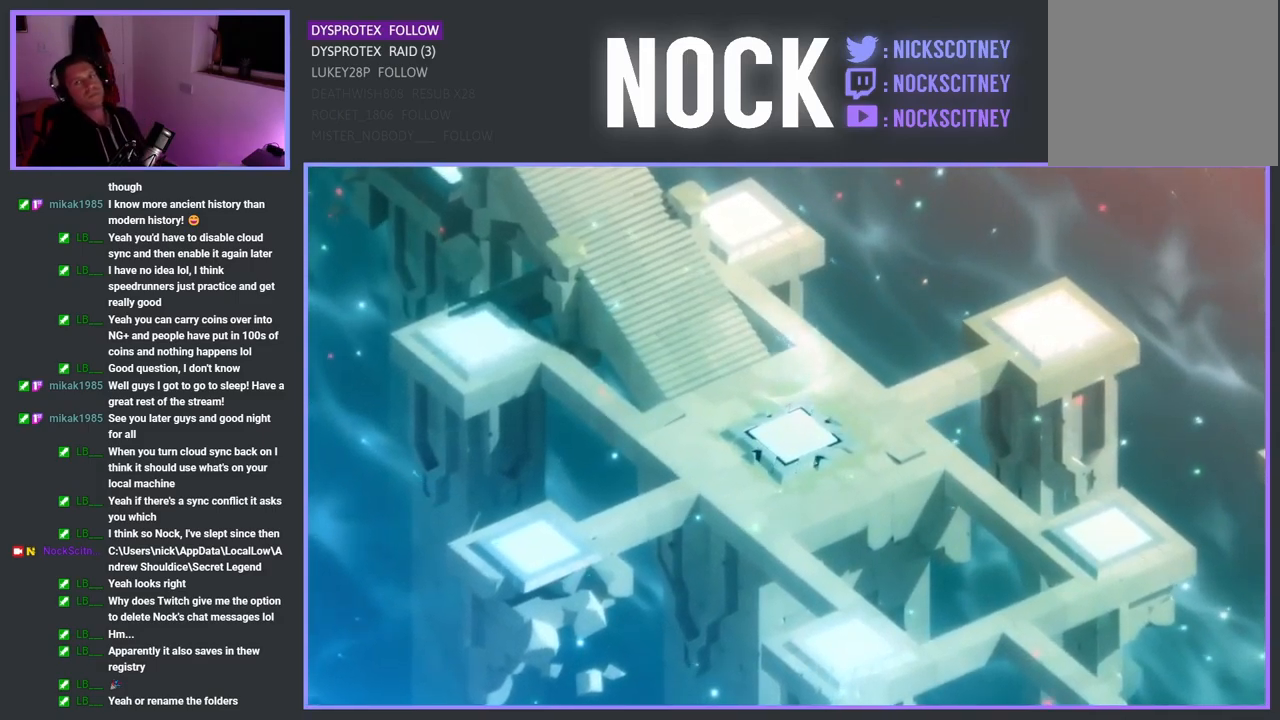
{"buttons": [], "left_stick": "center", "right_stick": "center", "events": []}
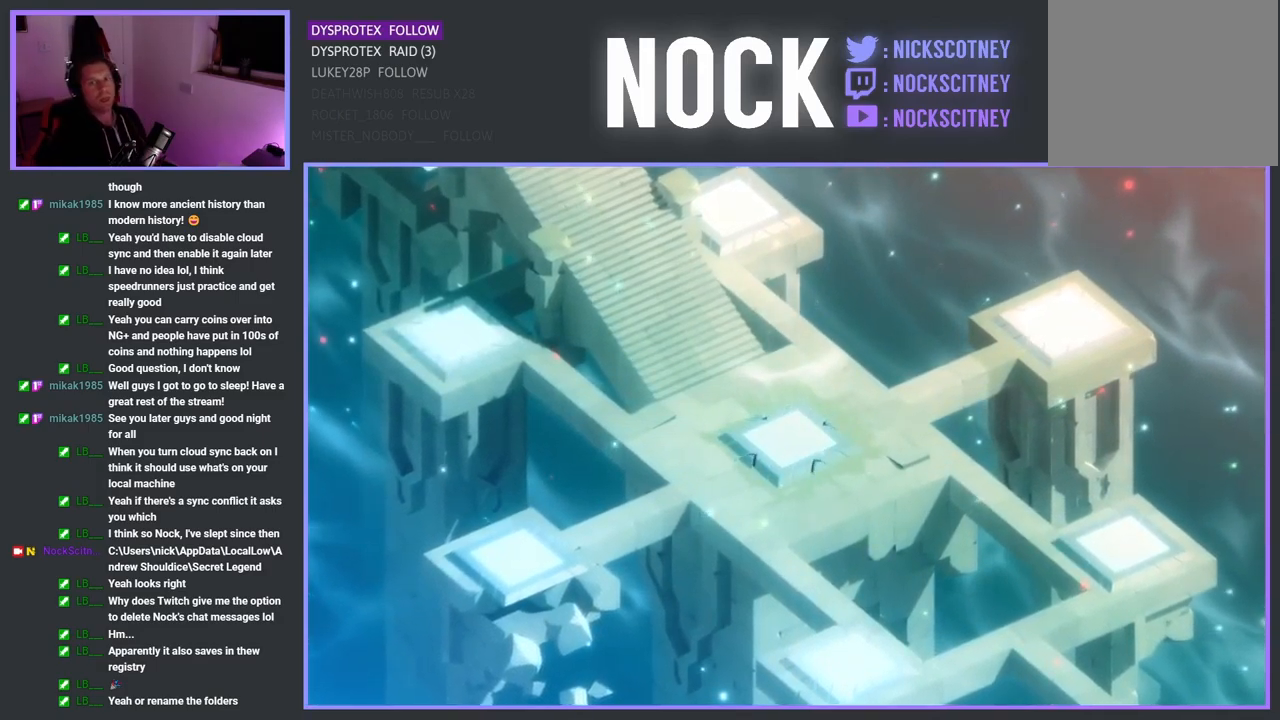
{"buttons": [], "left_stick": "center", "right_stick": "center", "events": []}
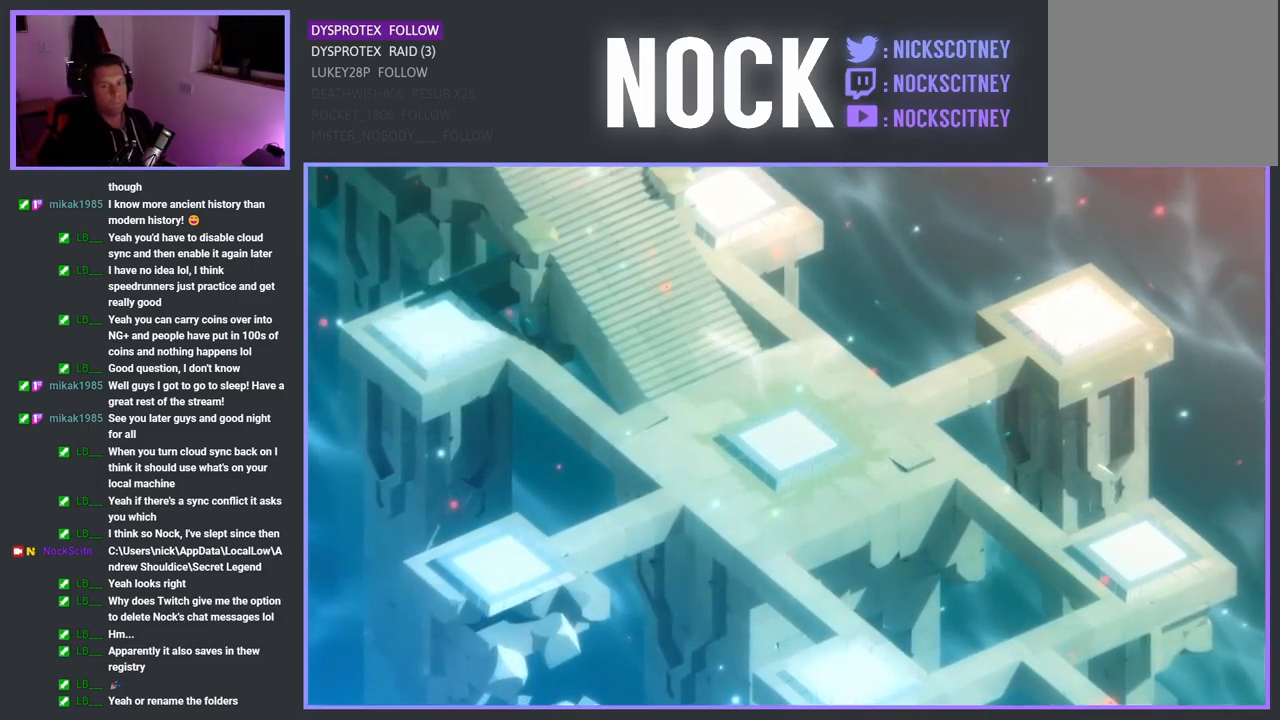
{"buttons": [], "left_stick": "center", "right_stick": "center", "events": []}
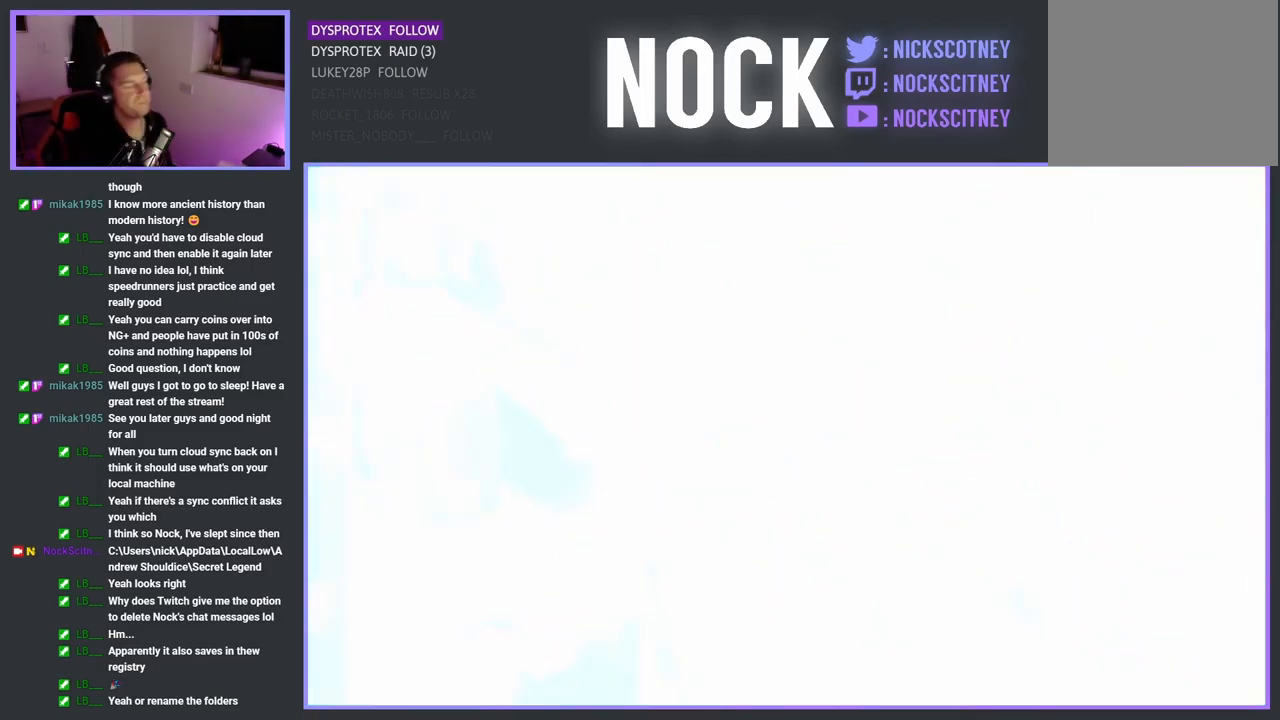
{"buttons": [], "left_stick": "center", "right_stick": "center", "events": []}
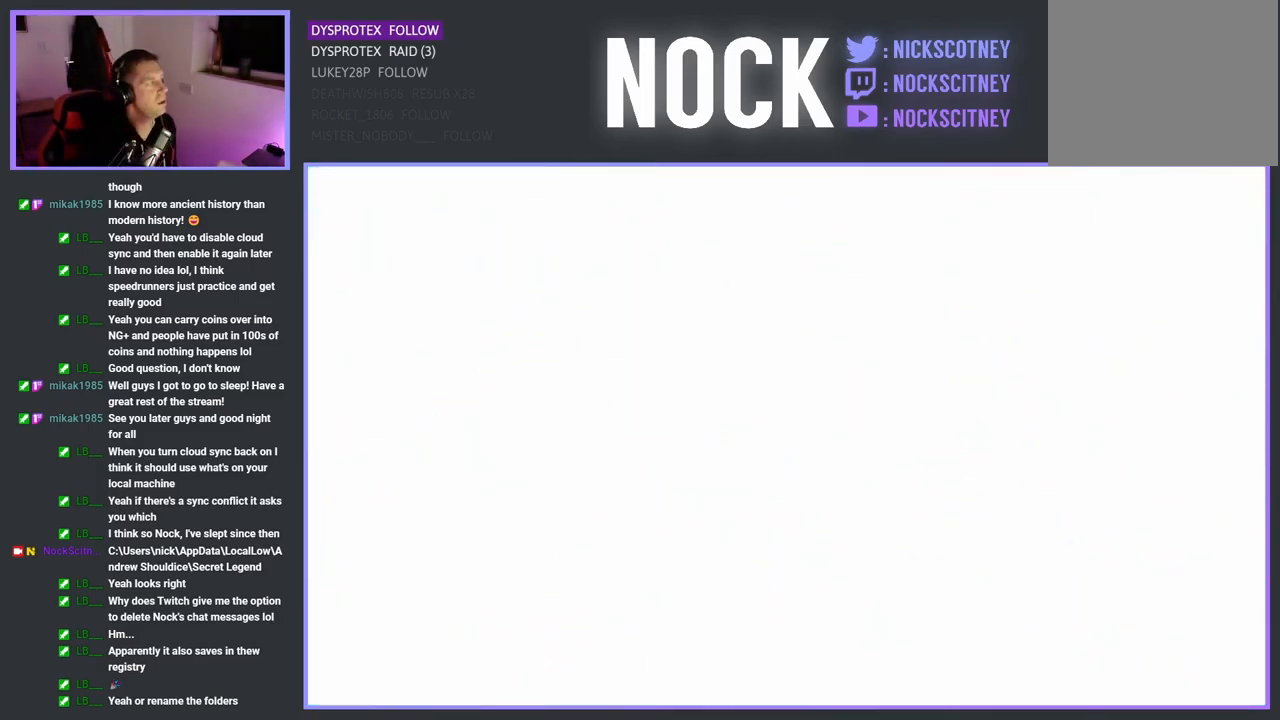
{"buttons": [], "left_stick": "center", "right_stick": "center", "events": []}
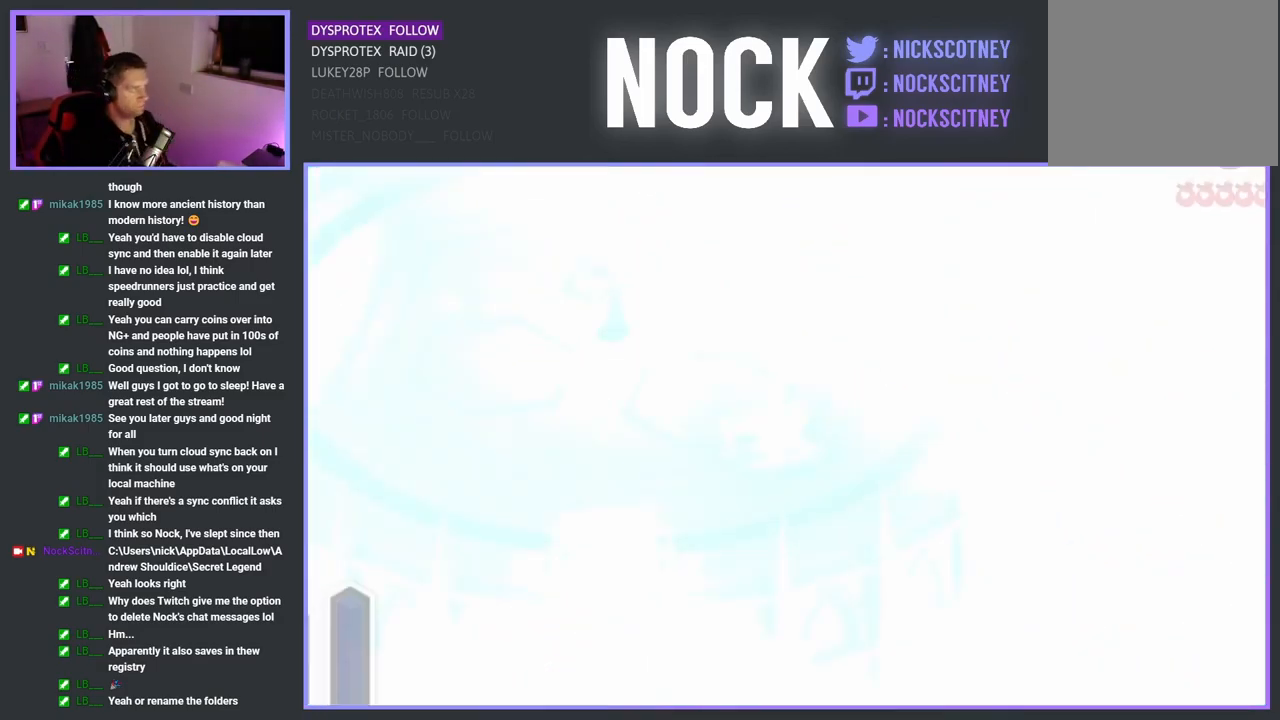
{"buttons": [], "left_stick": "center", "right_stick": "center", "events": []}
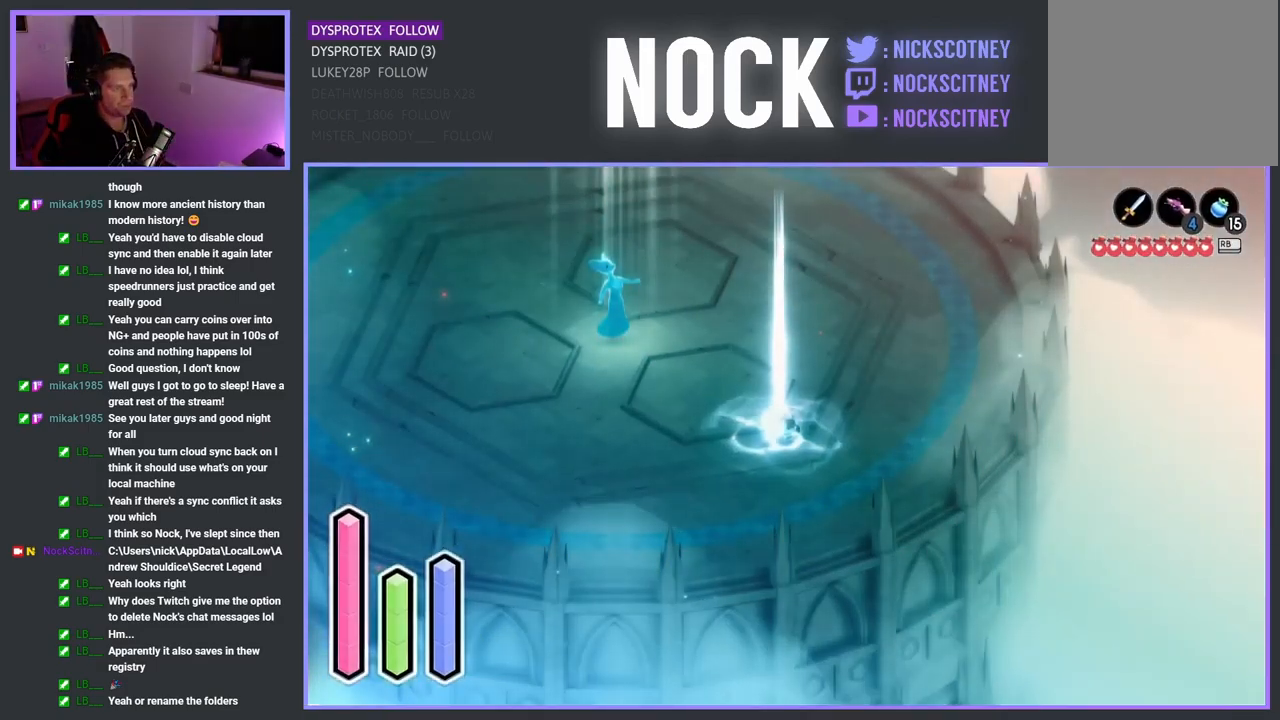
{"buttons": [], "left_stick": "center", "right_stick": "center", "events": [[367, "L1", "down"], [450, "L1", "up"]]}